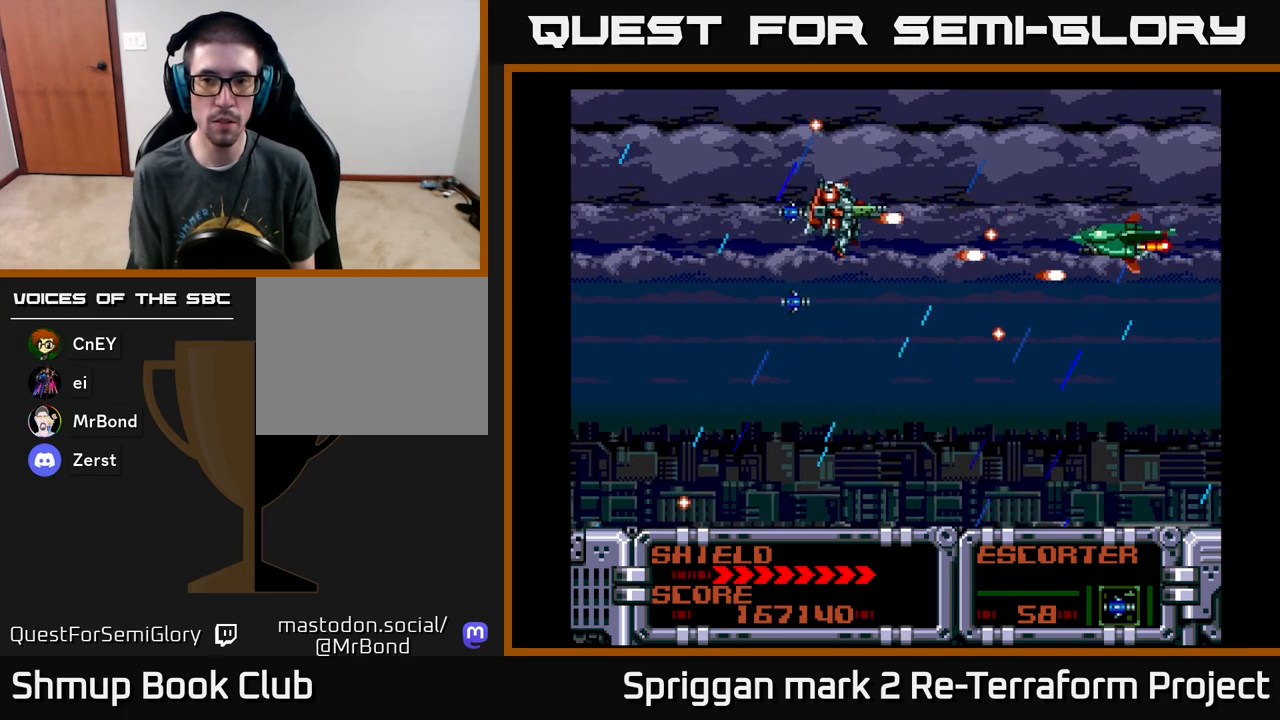
Gameplay with a controller (Xbox layout); each line is a JSON object with the inputs held at the frame after it. "events" lists button and stick changes between this image and that frame as [ms after this image, input, new state], when the widget could be followed in between. Not read: left_stick right_stick.
{"buttons": ["A", "DPAD_LEFT"], "events": [[17, "DPAD_UP", "up"], [233, "DPAD_LEFT", "down"], [400, "DPAD_DOWN", "down"], [417, "DPAD_LEFT", "up"], [450, "DPAD_LEFT", "down"], [467, "DPAD_DOWN", "up"]]}
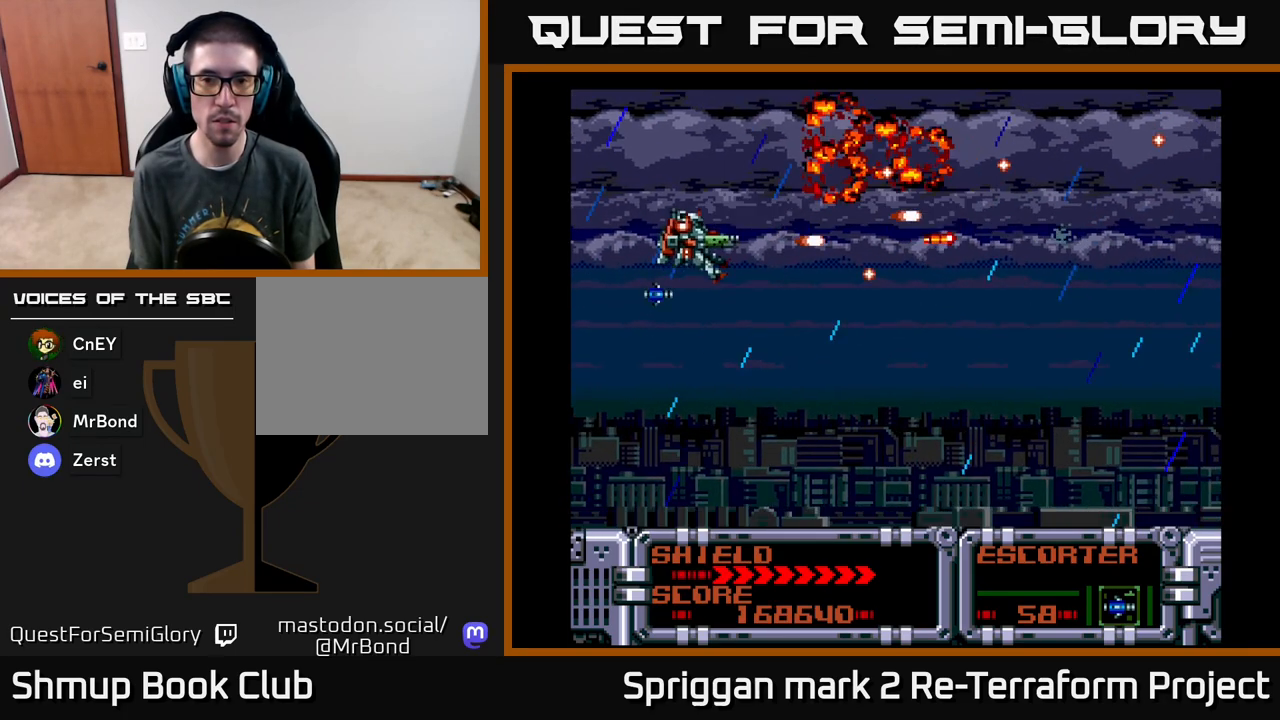
{"buttons": ["A", "DPAD_RIGHT"], "events": [[167, "DPAD_DOWN", "down"], [167, "DPAD_LEFT", "up"], [250, "DPAD_RIGHT", "down"], [450, "DPAD_DOWN", "up"]]}
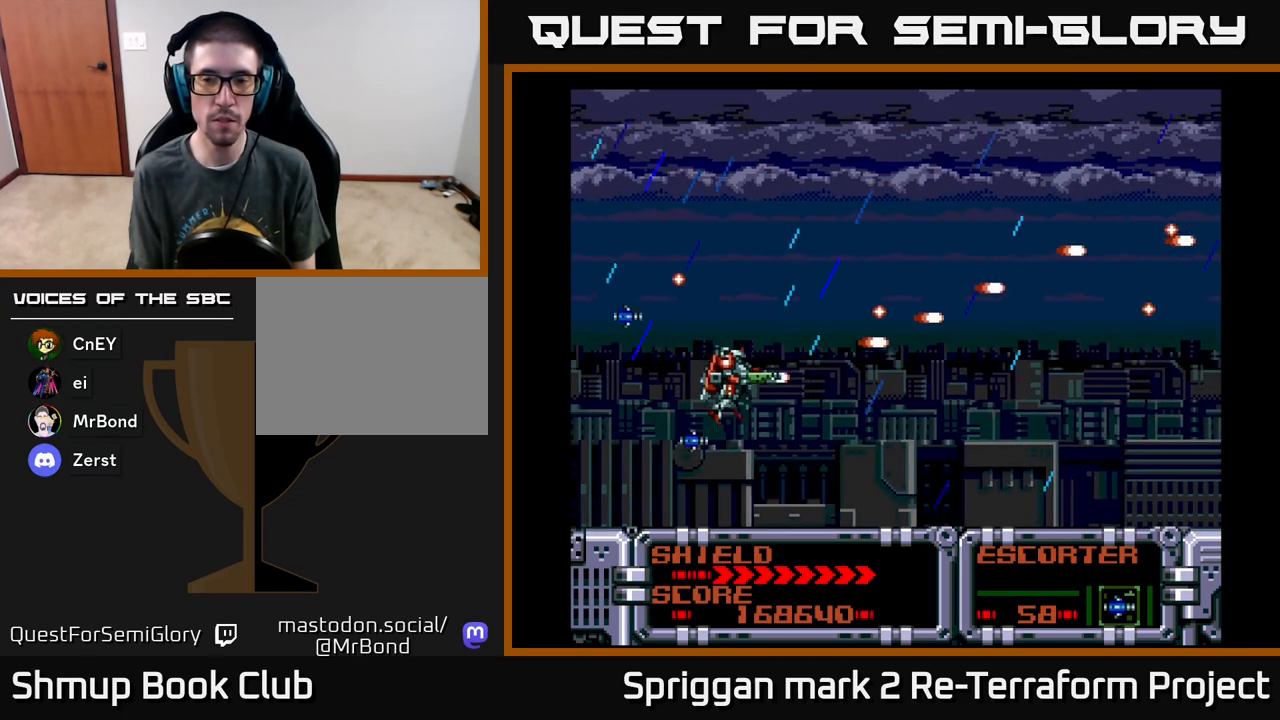
{"buttons": ["A"], "events": [[117, "DPAD_RIGHT", "up"], [117, "DPAD_UP", "down"], [300, "DPAD_UP", "up"]]}
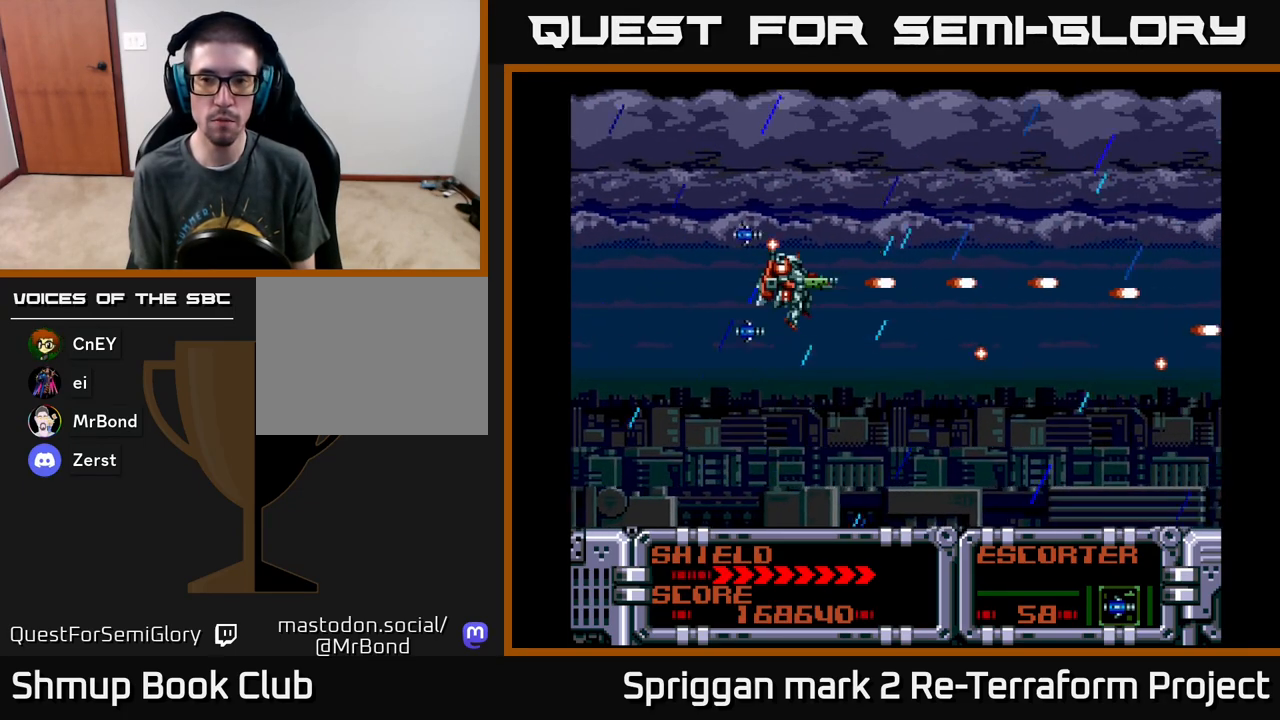
{"buttons": ["A", "DPAD_UP", "DPAD_LEFT"], "events": [[450, "DPAD_LEFT", "down"], [467, "DPAD_UP", "down"]]}
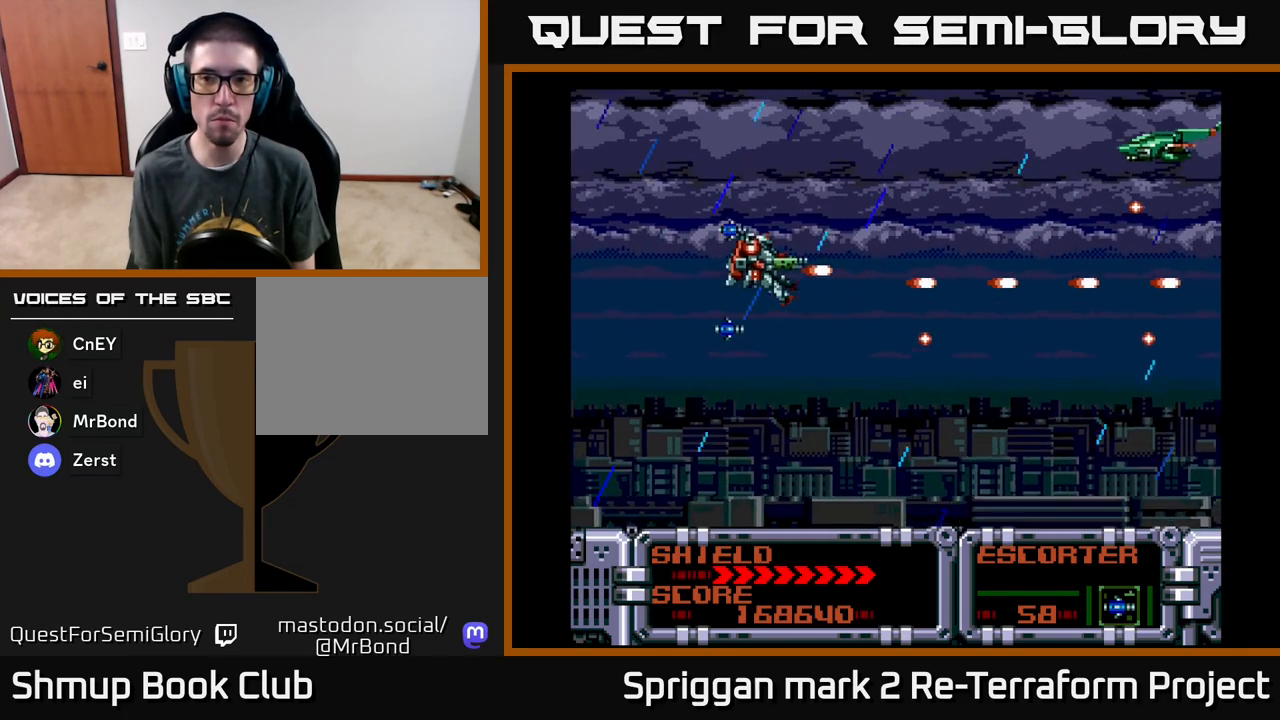
{"buttons": ["A"], "events": [[67, "DPAD_LEFT", "up"], [233, "DPAD_UP", "up"]]}
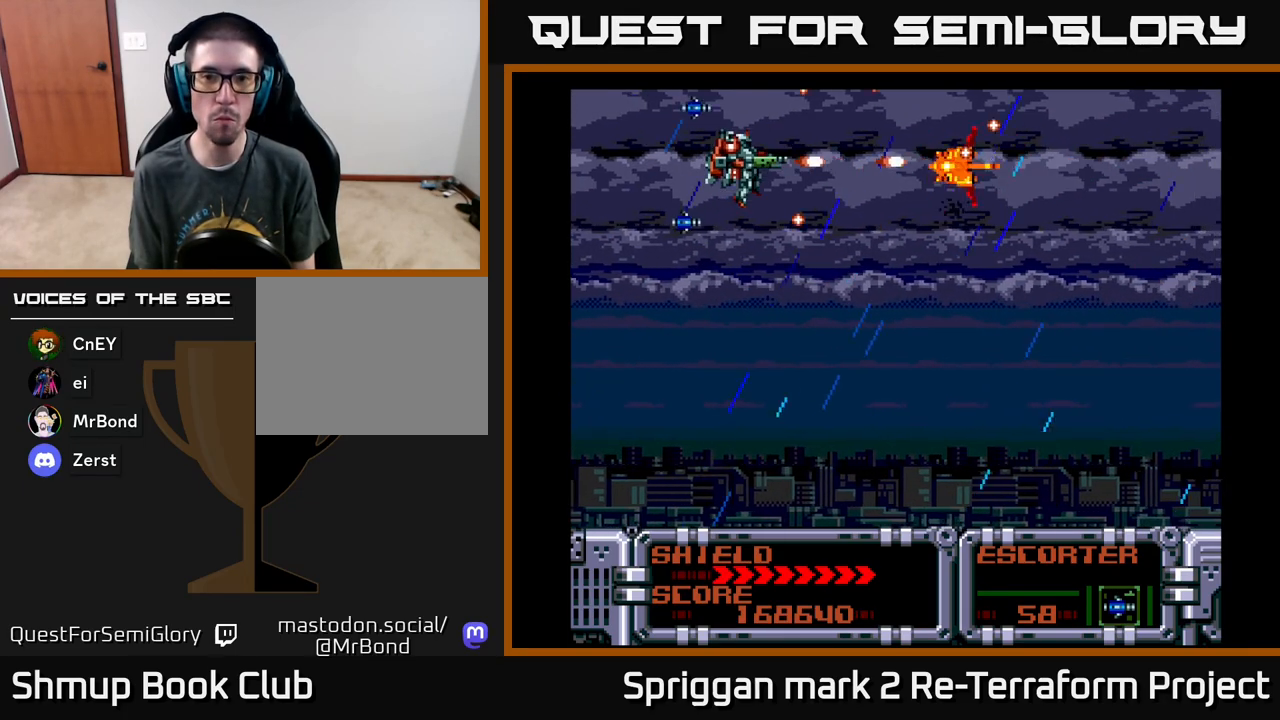
{"buttons": ["A", "DPAD_DOWN", "DPAD_RIGHT"], "events": [[67, "DPAD_LEFT", "down"], [333, "DPAD_LEFT", "up"], [367, "DPAD_DOWN", "down"], [433, "DPAD_RIGHT", "down"]]}
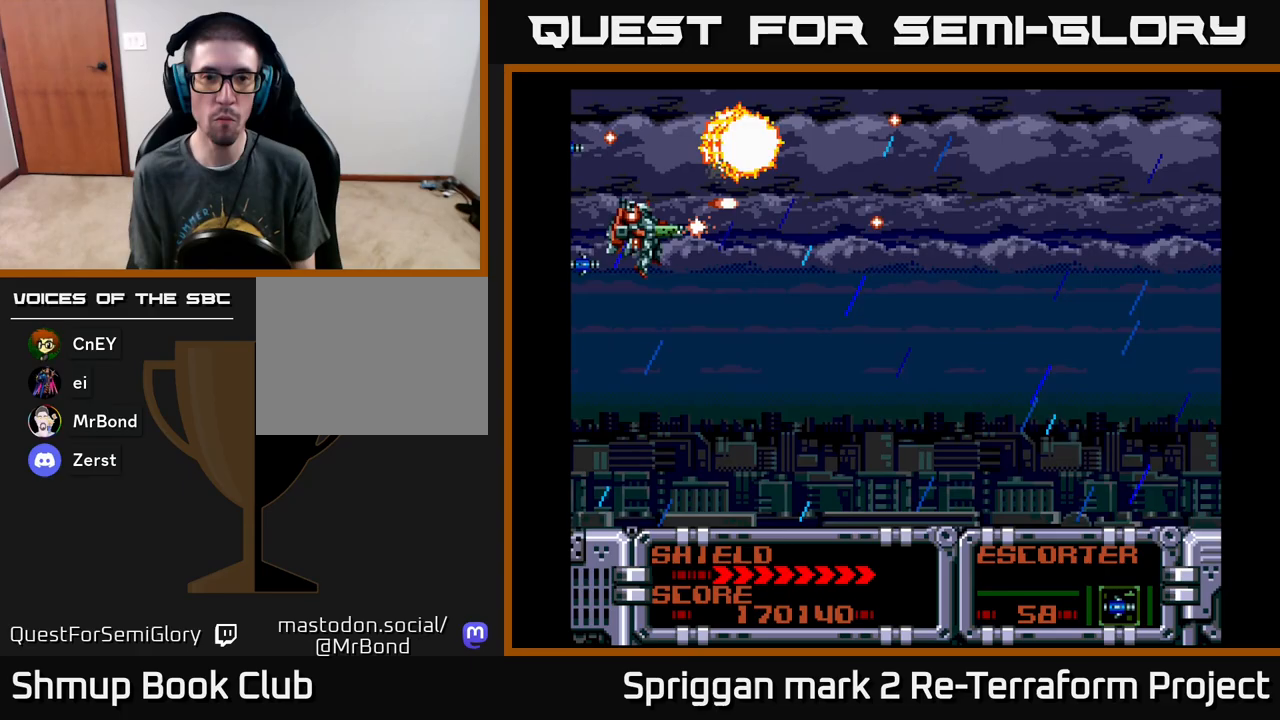
{"buttons": ["A", "DPAD_UP", "DPAD_RIGHT"], "events": [[217, "DPAD_RIGHT", "up"], [267, "DPAD_LEFT", "down"], [283, "DPAD_DOWN", "up"], [350, "DPAD_LEFT", "up"], [367, "DPAD_RIGHT", "down"], [467, "DPAD_UP", "down"]]}
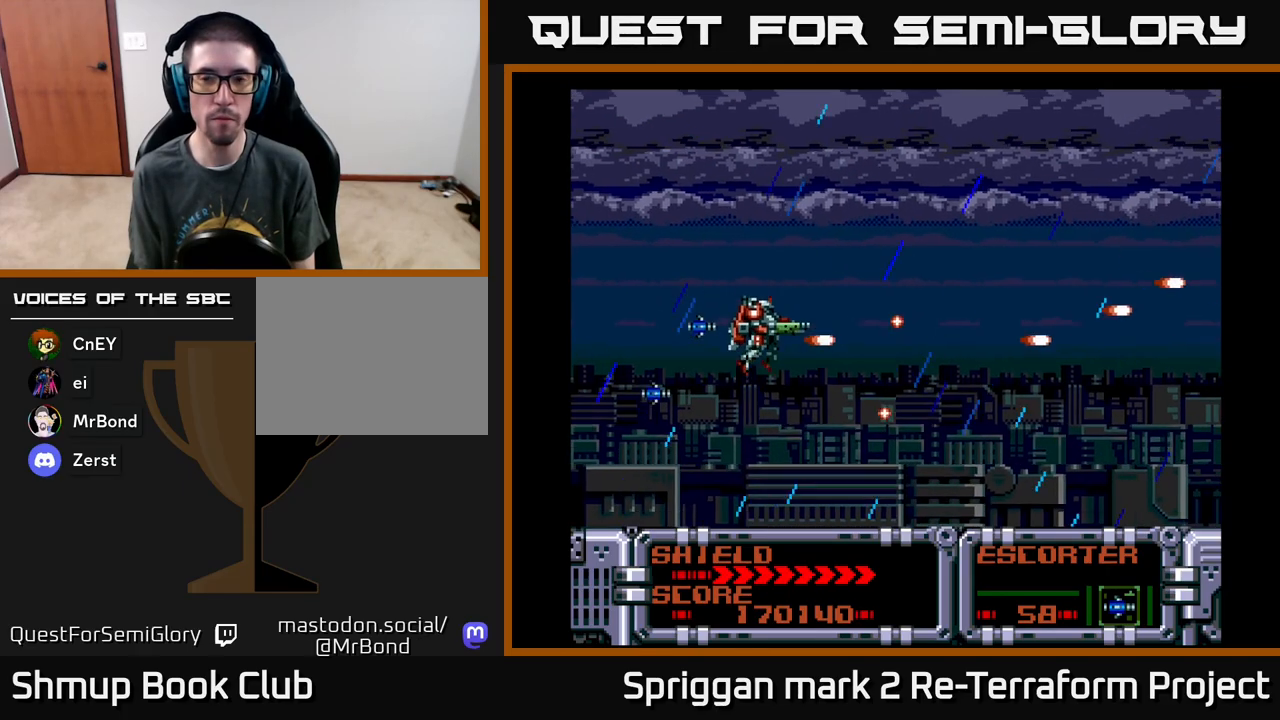
{"buttons": ["A"], "events": [[83, "DPAD_RIGHT", "up"], [200, "DPAD_RIGHT", "down"], [217, "DPAD_UP", "up"], [267, "DPAD_RIGHT", "up"]]}
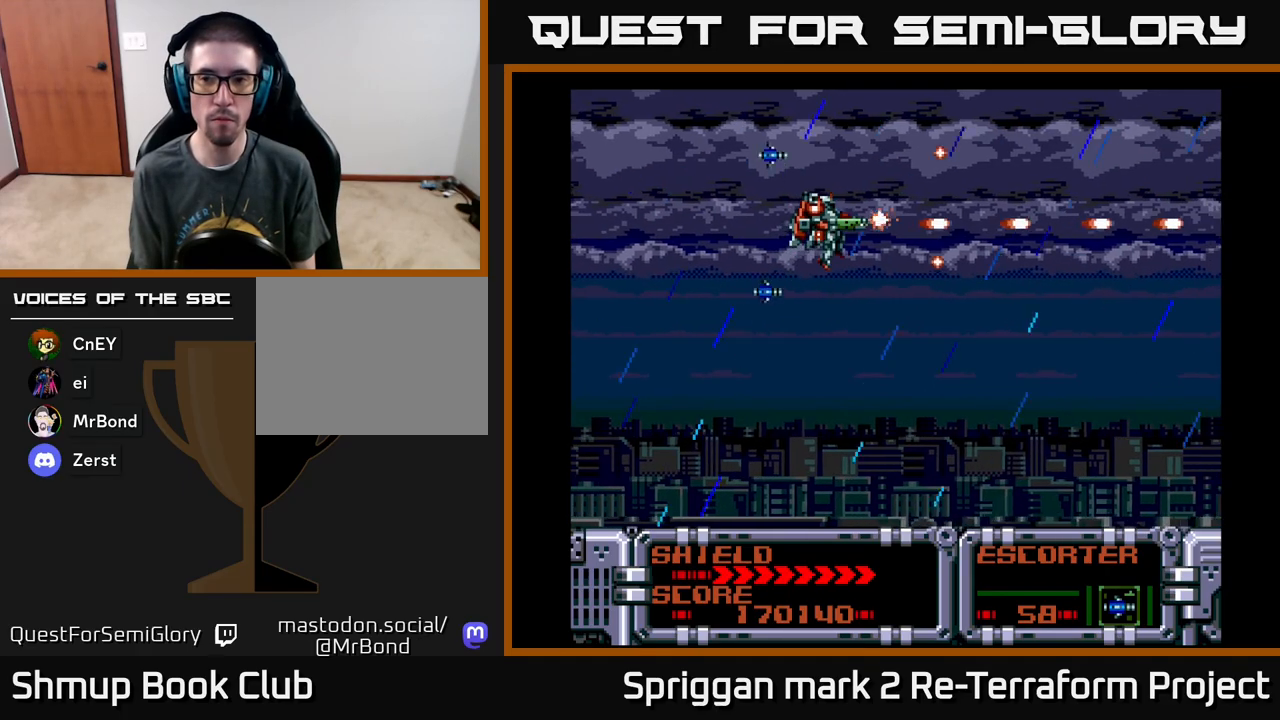
{"buttons": ["A"], "events": []}
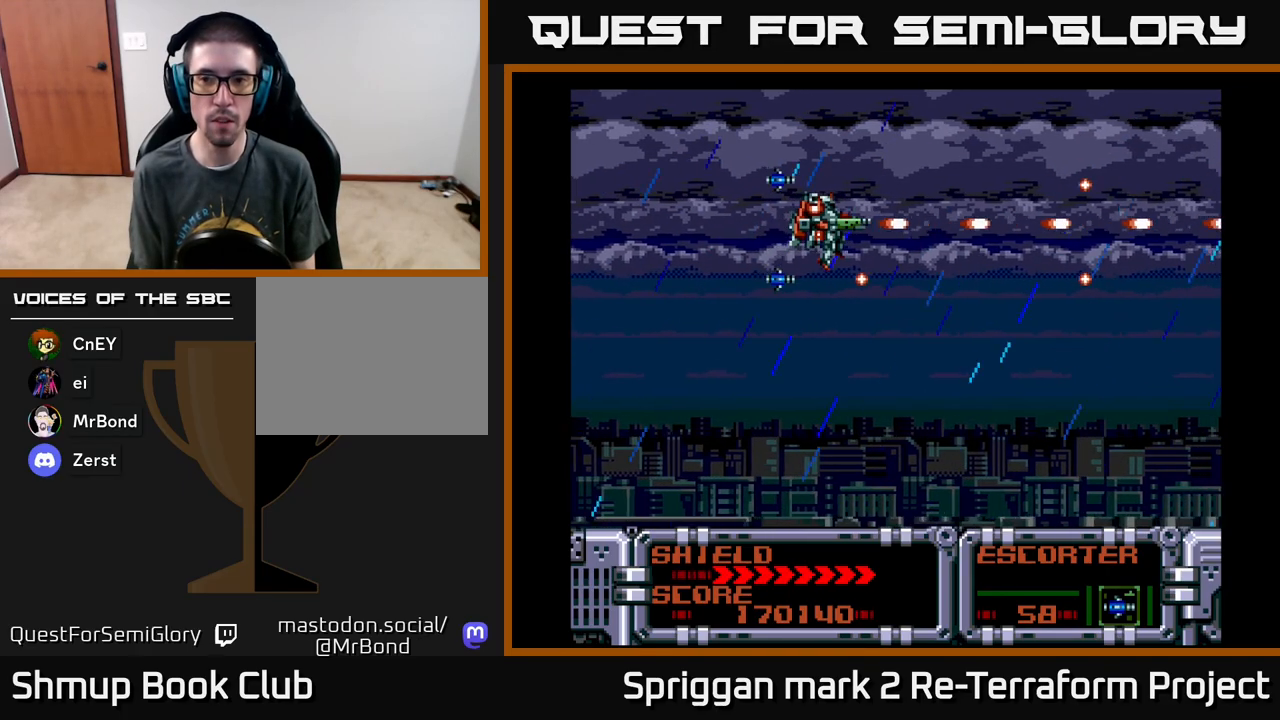
{"buttons": ["A"], "events": []}
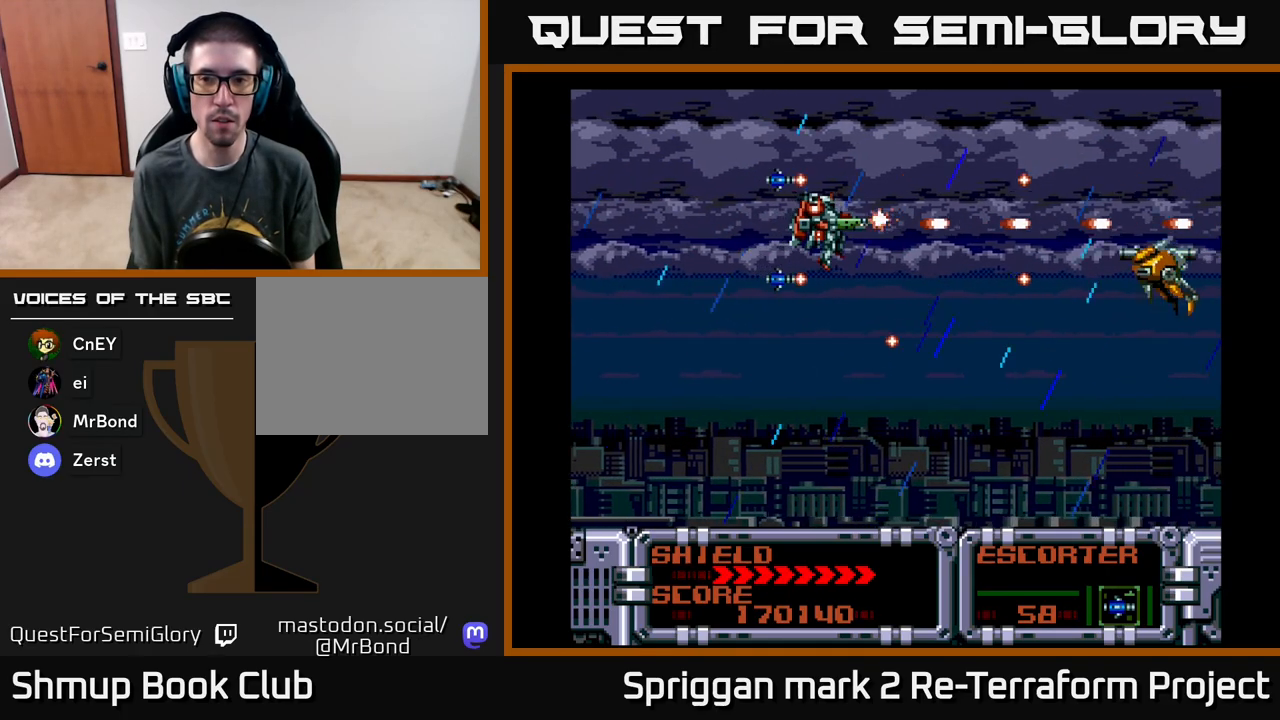
{"buttons": ["A", "DPAD_DOWN"], "events": [[150, "DPAD_DOWN", "down"], [317, "DPAD_DOWN", "up"], [417, "DPAD_DOWN", "down"]]}
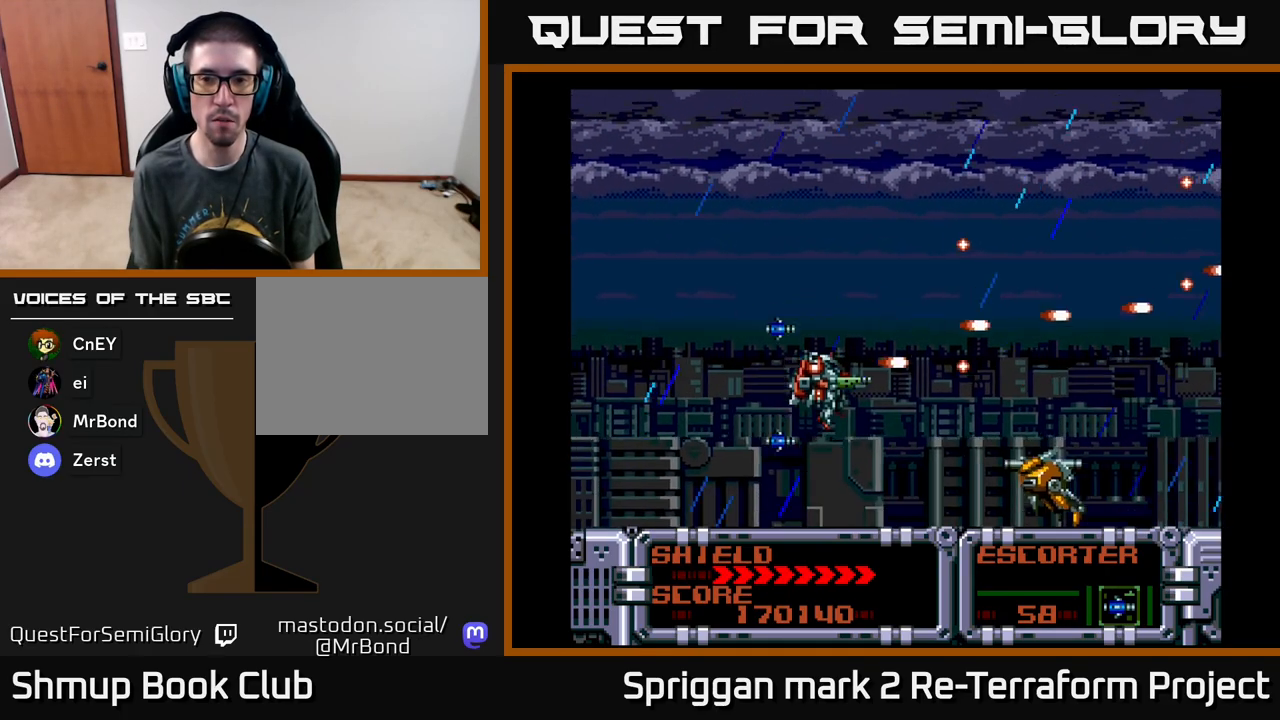
{"buttons": ["A"], "events": [[183, "DPAD_DOWN", "up"]]}
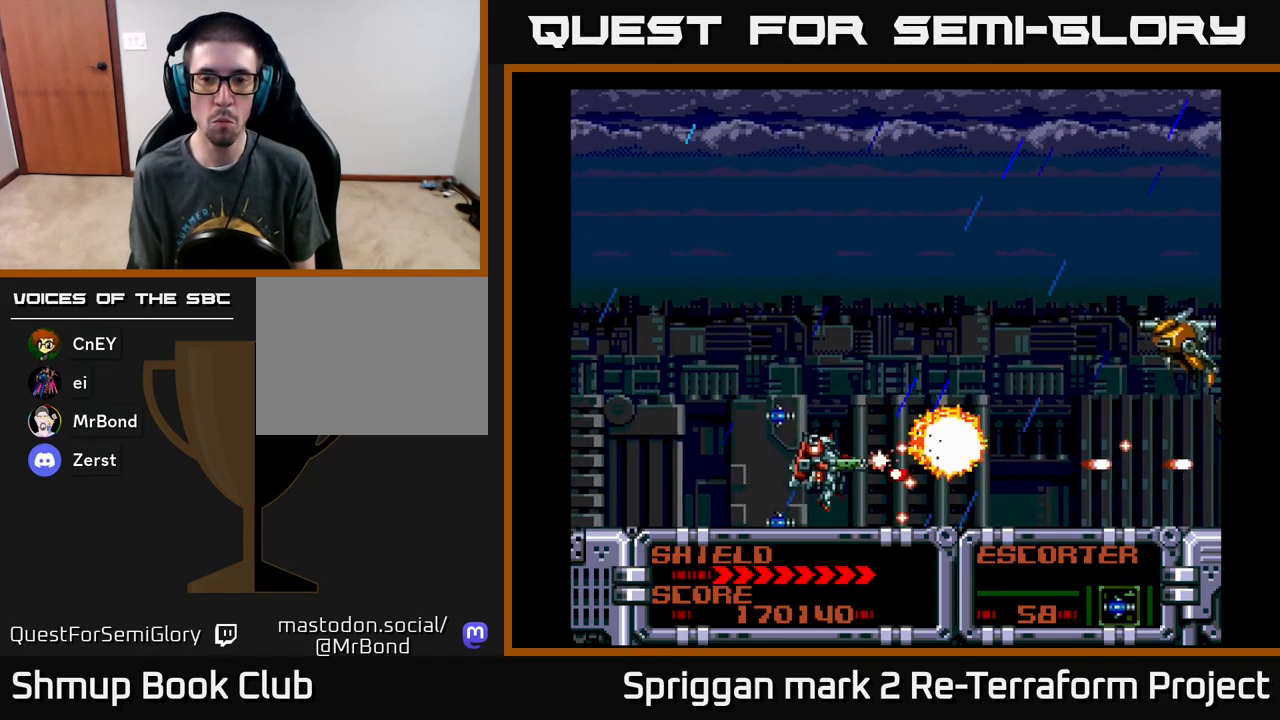
{"buttons": ["A", "DPAD_DOWN", "DPAD_RIGHT"], "events": [[83, "DPAD_UP", "down"], [250, "DPAD_LEFT", "down"], [300, "DPAD_UP", "up"], [317, "DPAD_DOWN", "down"], [383, "DPAD_LEFT", "up"], [400, "DPAD_RIGHT", "down"]]}
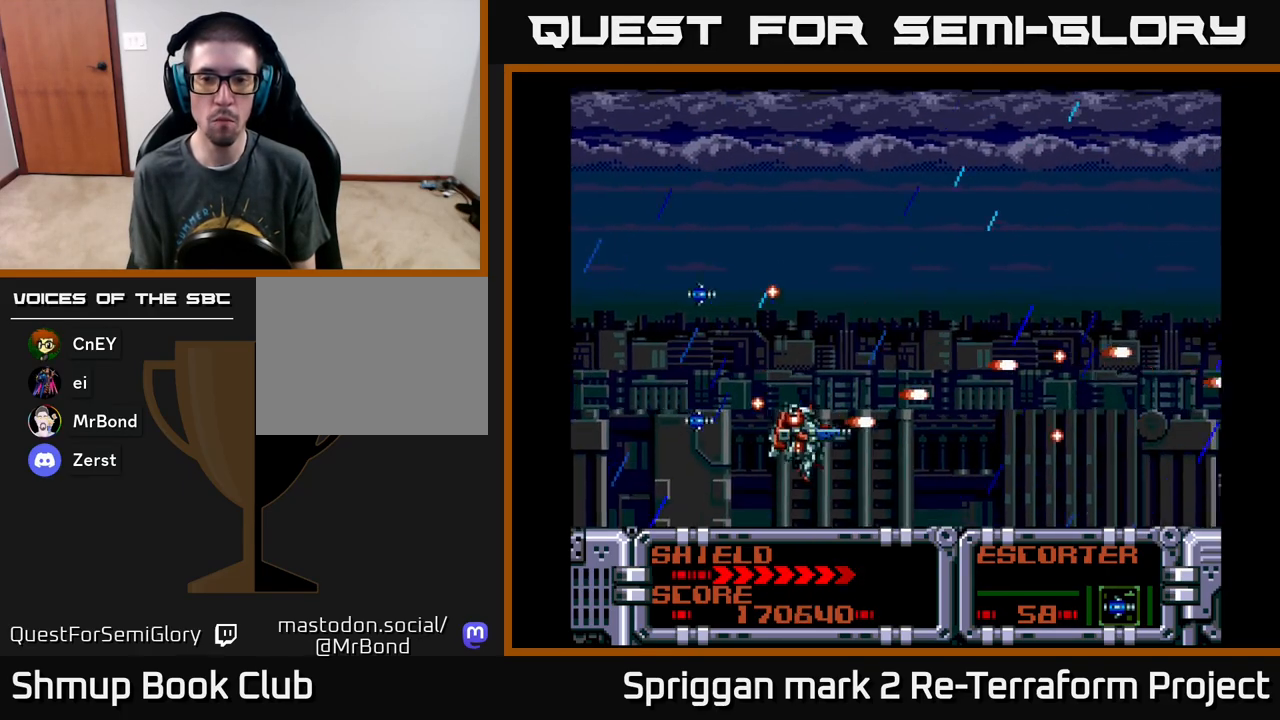
{"buttons": ["A", "DPAD_UP"], "events": [[100, "DPAD_RIGHT", "up"], [117, "DPAD_DOWN", "up"], [117, "DPAD_LEFT", "down"], [133, "DPAD_UP", "down"], [450, "DPAD_LEFT", "up"]]}
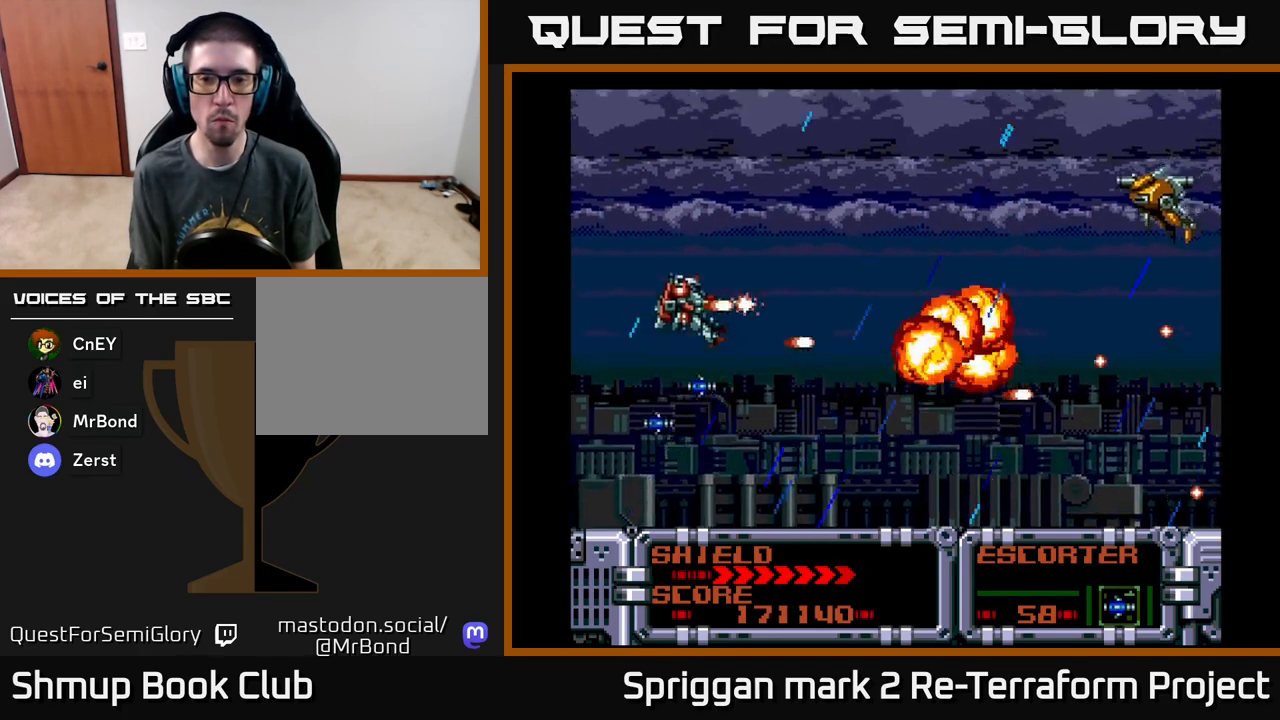
{"buttons": ["A", "DPAD_DOWN", "DPAD_RIGHT"]}
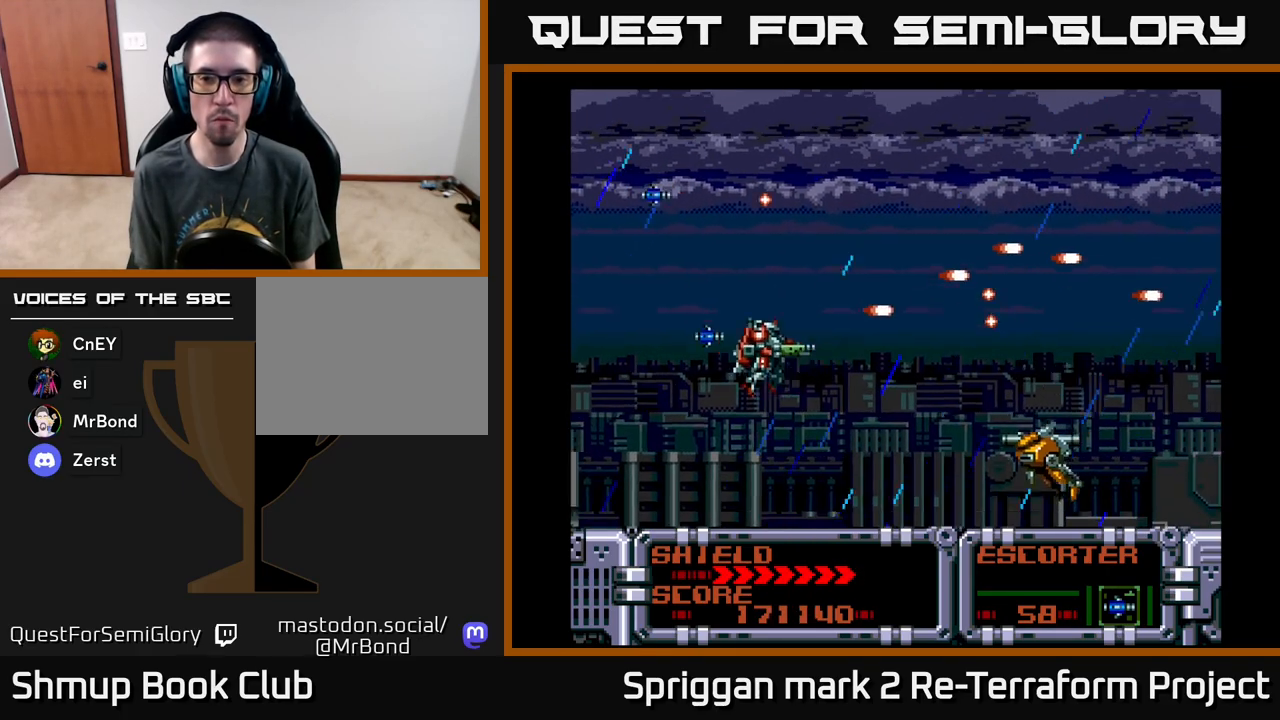
{"buttons": ["A", "DPAD_UP"], "events": [[117, "DPAD_RIGHT", "up"], [267, "DPAD_DOWN", "up"], [267, "DPAD_LEFT", "down"], [317, "DPAD_UP", "down"], [333, "DPAD_LEFT", "up"]]}
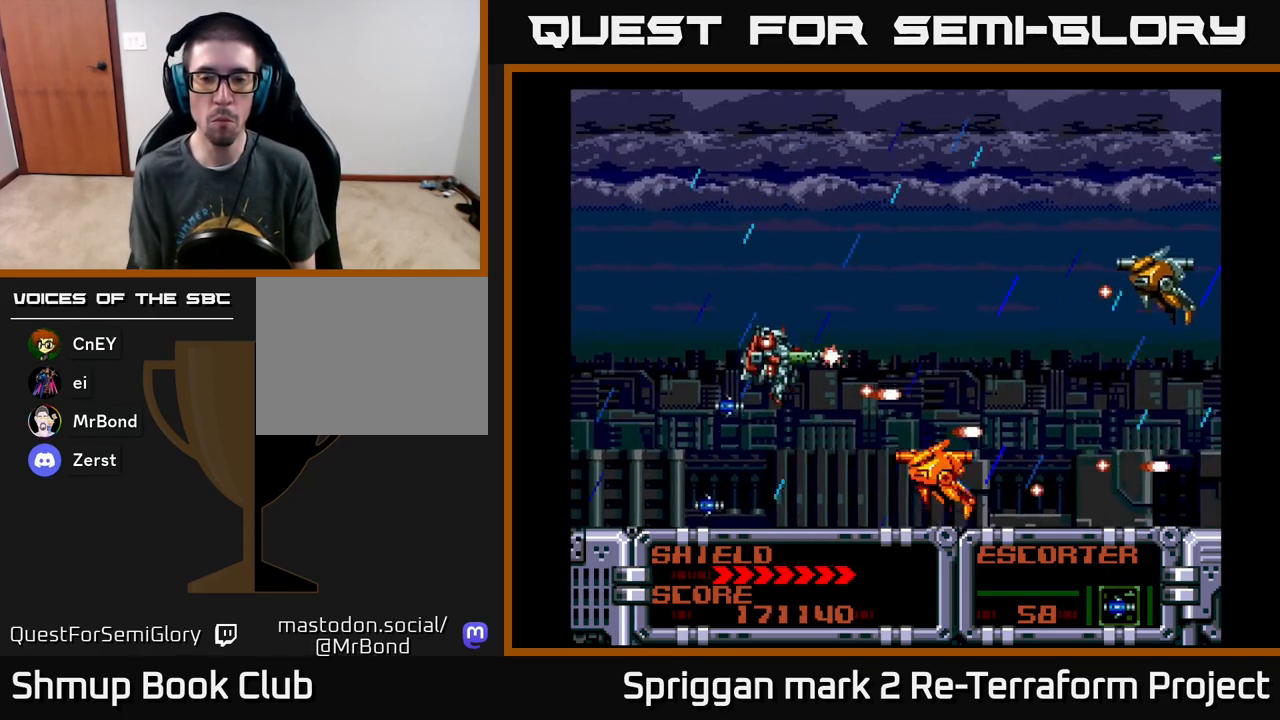
{"buttons": ["A", "DPAD_LEFT"], "events": [[67, "DPAD_LEFT", "down"], [183, "DPAD_UP", "up"], [217, "DPAD_DOWN", "down"], [217, "DPAD_LEFT", "up"], [483, "DPAD_LEFT", "down"], [500, "DPAD_DOWN", "up"]]}
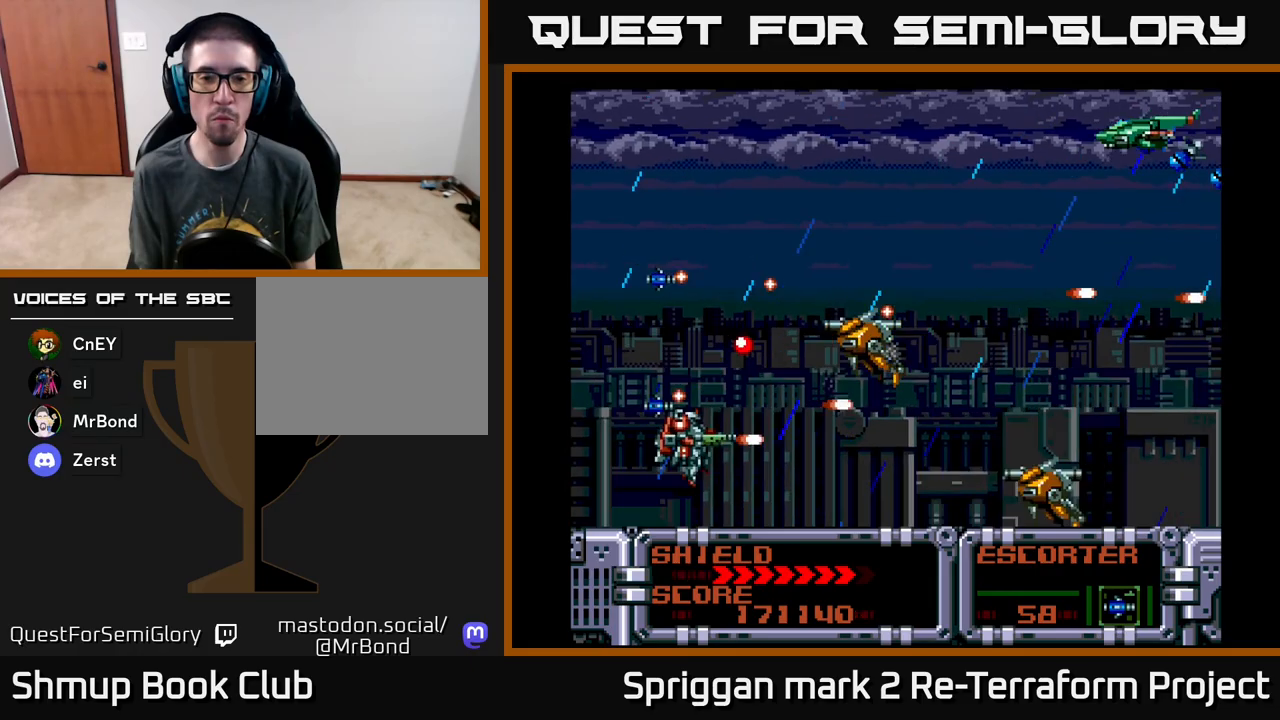
{"buttons": ["A", "DPAD_UP", "DPAD_LEFT"], "events": [[17, "DPAD_UP", "down"], [133, "DPAD_DOWN", "down"], [133, "DPAD_LEFT", "up"], [133, "DPAD_UP", "up"], [183, "DPAD_RIGHT", "down"], [433, "DPAD_DOWN", "up"], [433, "DPAD_RIGHT", "up"], [450, "DPAD_LEFT", "down"], [450, "DPAD_UP", "down"]]}
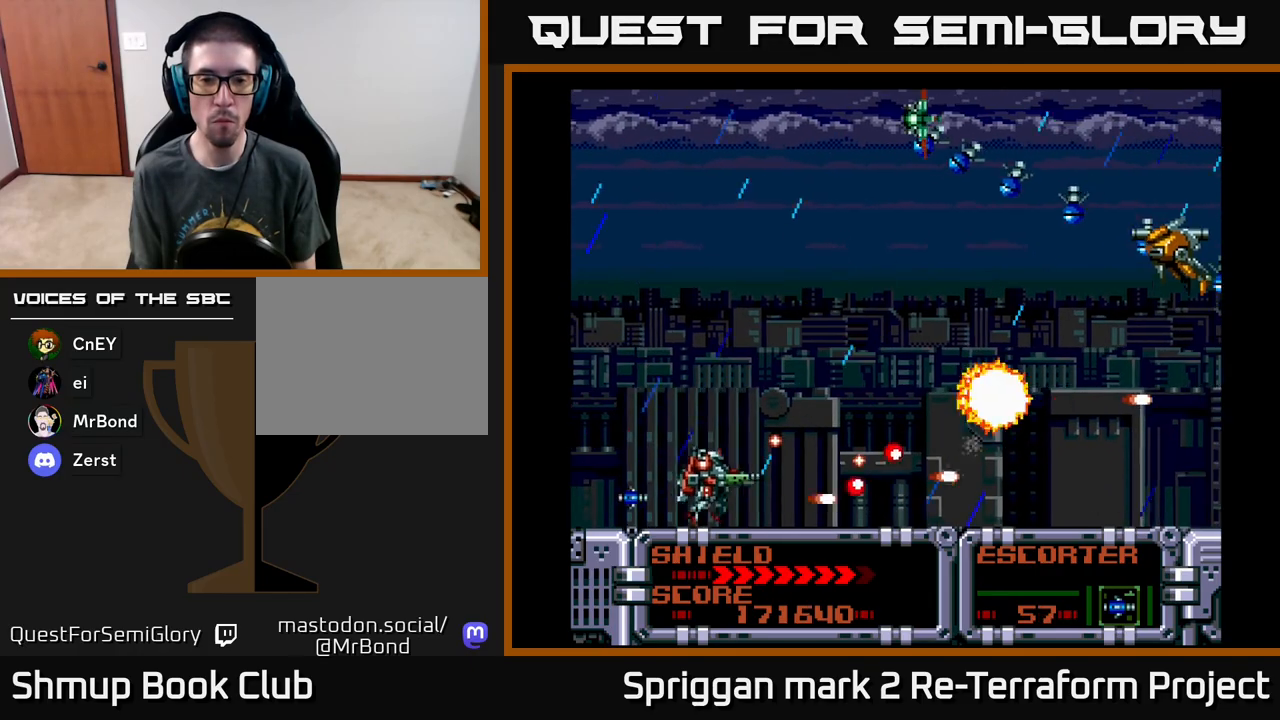
{"buttons": ["A", "DPAD_UP", "DPAD_LEFT"], "events": [[33, "DPAD_LEFT", "up"], [200, "DPAD_LEFT", "down"]]}
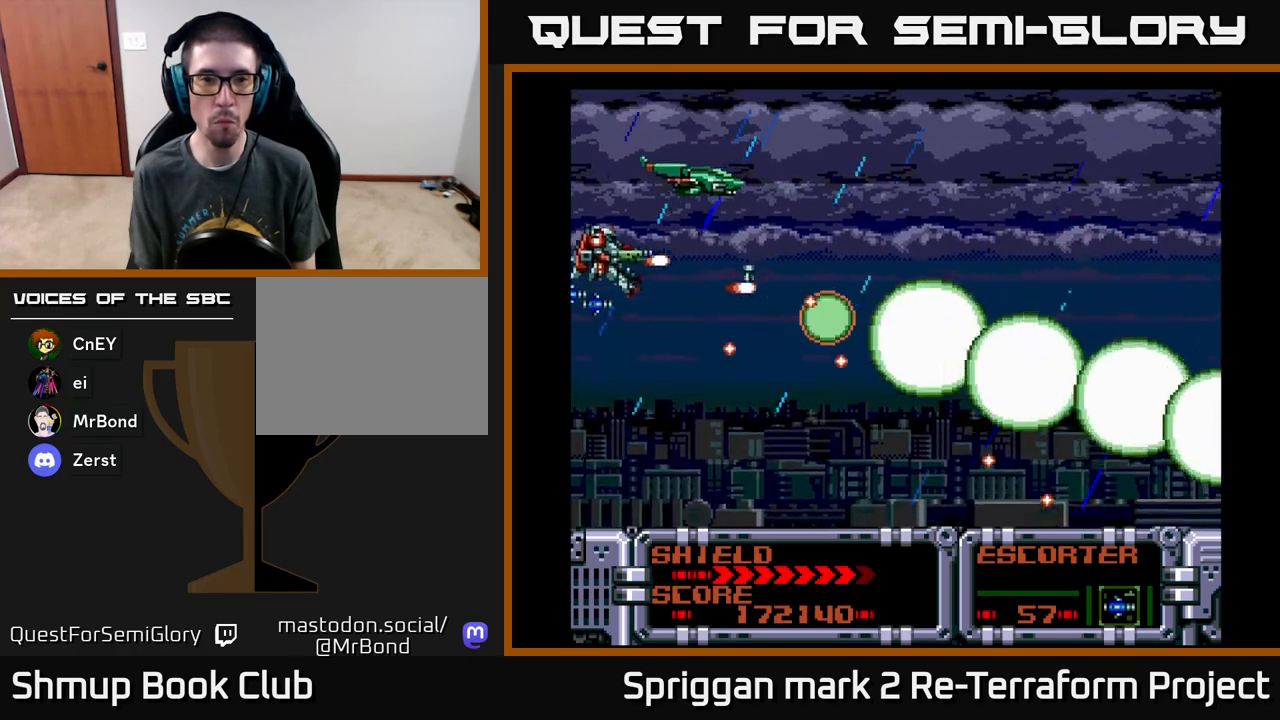
{"buttons": ["A", "DPAD_DOWN", "DPAD_LEFT"], "events": [[217, "DPAD_UP", "up"], [233, "DPAD_LEFT", "up"], [450, "DPAD_DOWN", "down"], [467, "DPAD_LEFT", "down"]]}
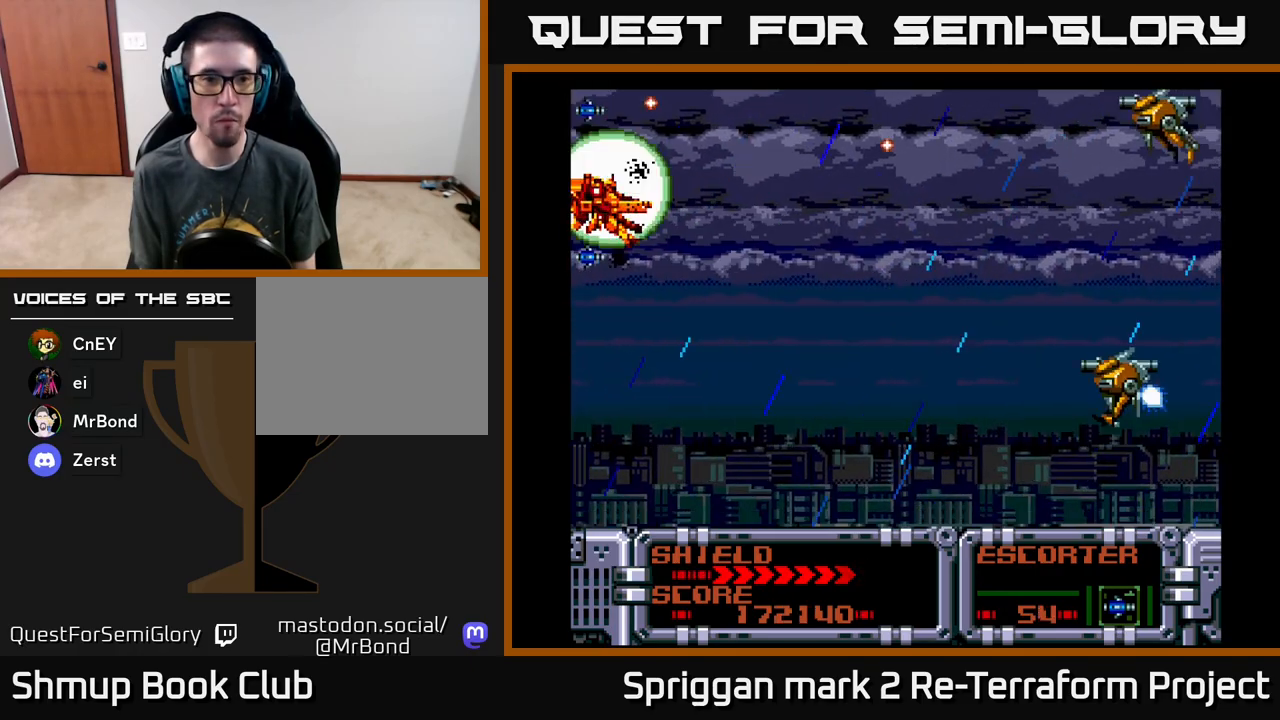
{"buttons": ["A", "DPAD_DOWN", "DPAD_RIGHT"], "events": [[33, "DPAD_DOWN", "up"], [67, "DPAD_LEFT", "up"], [400, "DPAD_RIGHT", "down"], [450, "DPAD_DOWN", "down"]]}
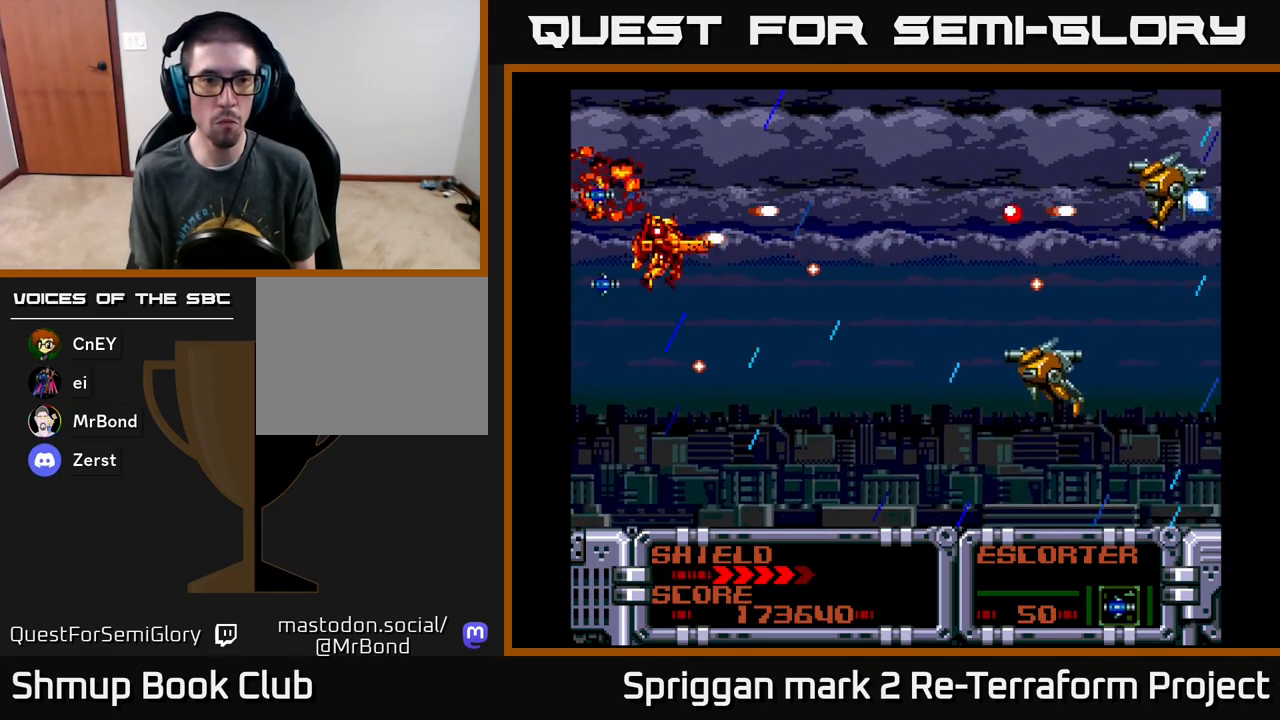
{"buttons": ["A", "DPAD_DOWN", "DPAD_LEFT"], "events": [[100, "DPAD_DOWN", "up"], [200, "DPAD_DOWN", "down"], [200, "DPAD_RIGHT", "up"], [233, "DPAD_LEFT", "down"], [317, "DPAD_LEFT", "up"], [433, "DPAD_LEFT", "down"]]}
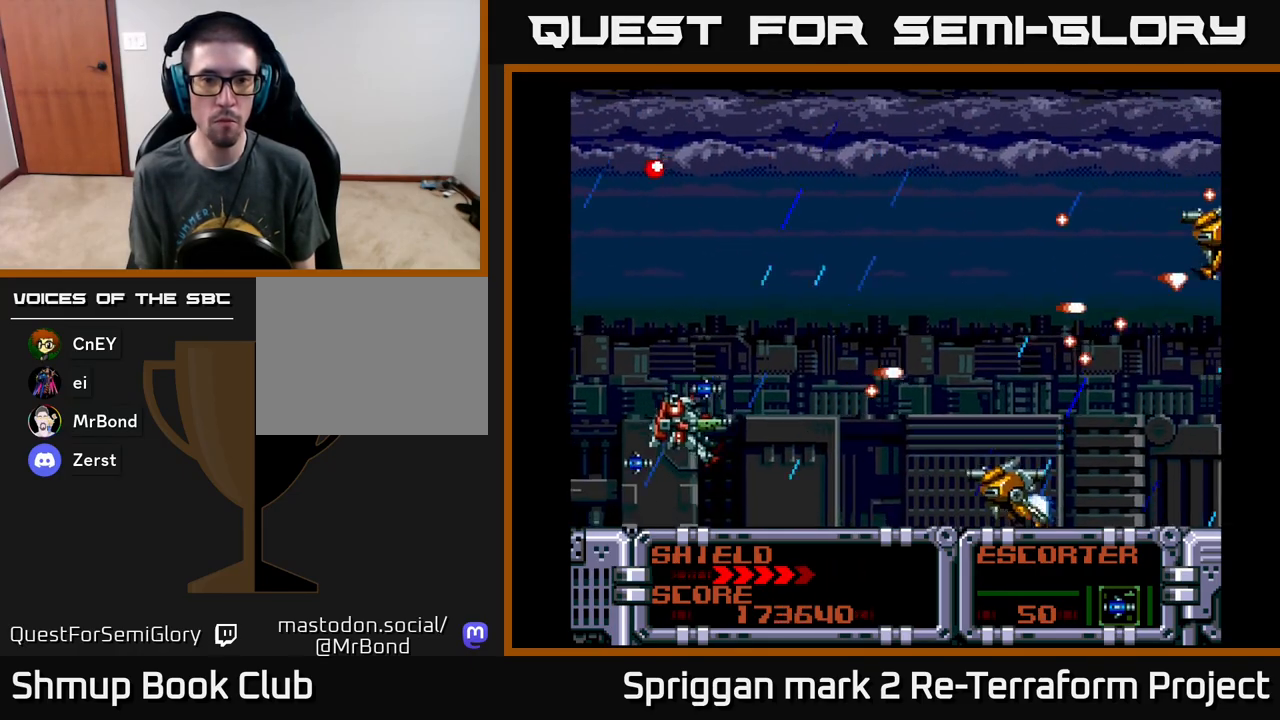
{"buttons": ["A", "DPAD_RIGHT"], "events": [[17, "DPAD_LEFT", "up"], [50, "DPAD_RIGHT", "down"], [117, "DPAD_DOWN", "up"], [150, "DPAD_RIGHT", "up"], [150, "DPAD_UP", "down"], [333, "DPAD_RIGHT", "down"], [383, "DPAD_UP", "up"], [417, "DPAD_DOWN", "down"], [467, "DPAD_DOWN", "up"]]}
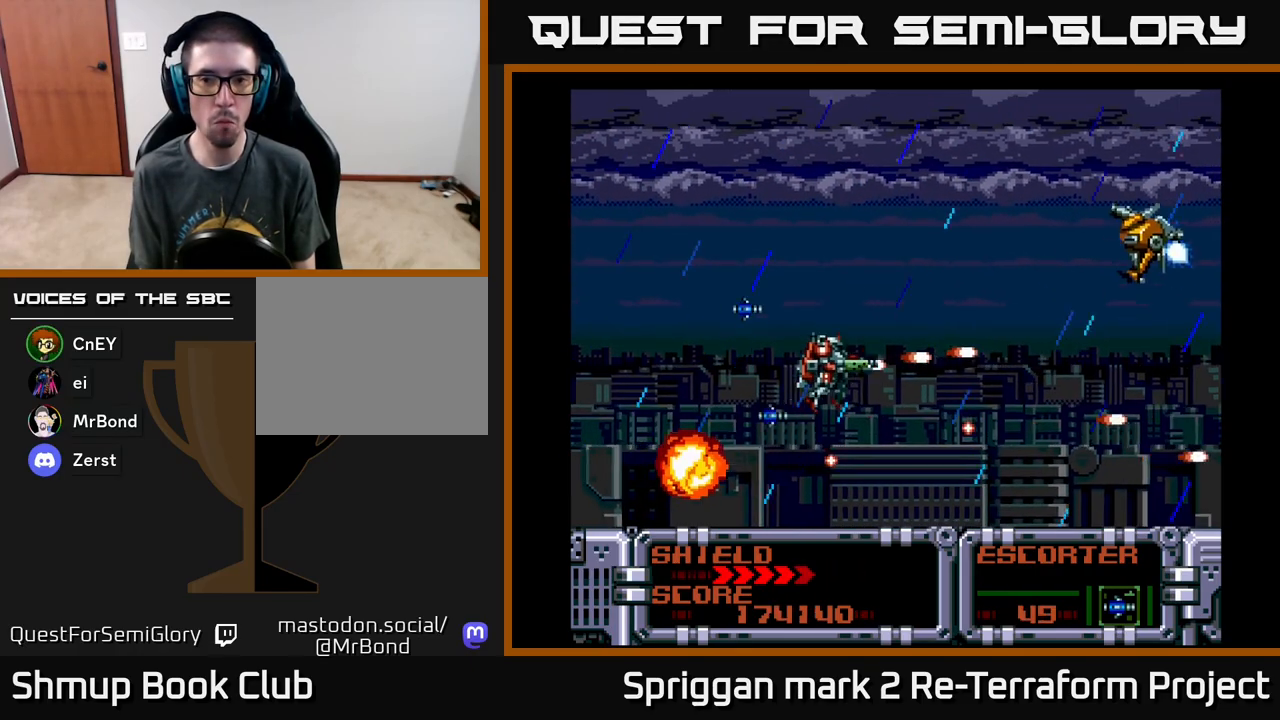
{"buttons": ["A", "DPAD_DOWN", "DPAD_RIGHT"], "events": [[50, "DPAD_DOWN", "down"], [233, "DPAD_DOWN", "up"], [250, "DPAD_RIGHT", "up"], [250, "DPAD_UP", "down"], [383, "DPAD_RIGHT", "down"], [450, "DPAD_UP", "up"], [483, "DPAD_DOWN", "down"]]}
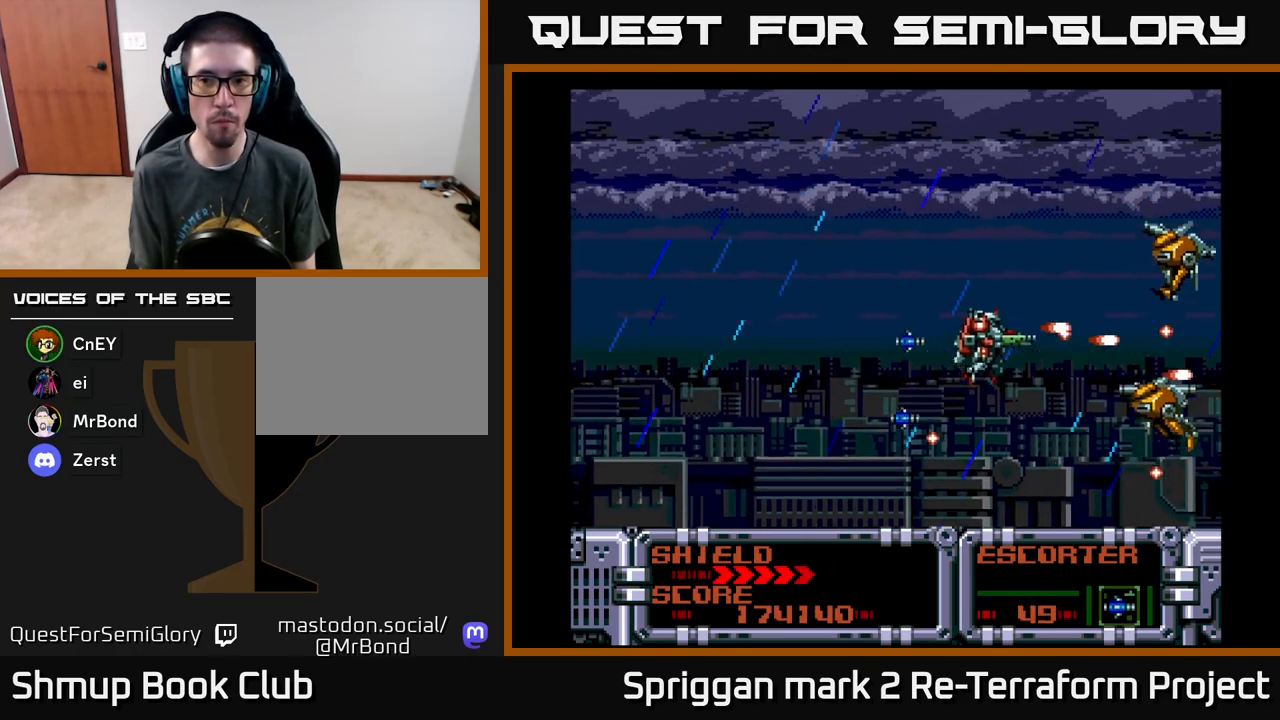
{"buttons": ["A", "DPAD_UP", "DPAD_LEFT"], "events": [[50, "DPAD_RIGHT", "up"], [117, "DPAD_LEFT", "down"], [267, "DPAD_LEFT", "up"], [383, "DPAD_LEFT", "down"], [433, "DPAD_DOWN", "up"], [483, "DPAD_UP", "down"]]}
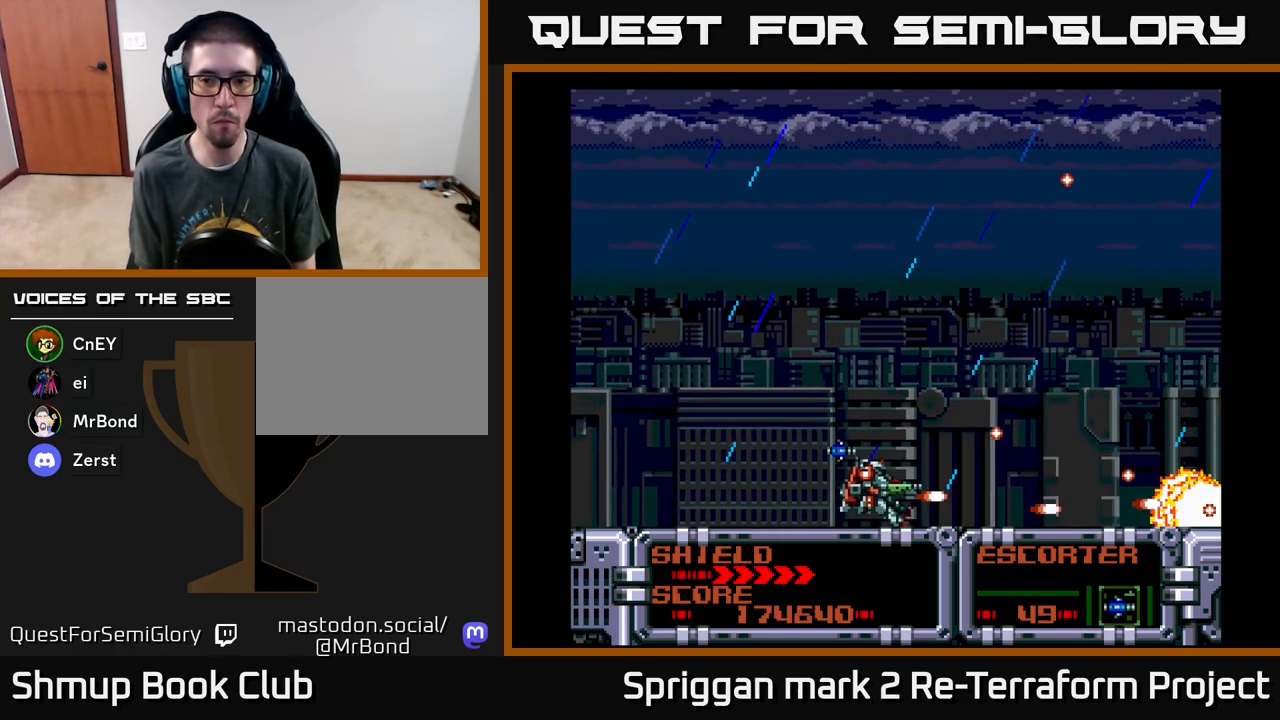
{"buttons": ["A", "DPAD_UP"], "events": [[67, "DPAD_LEFT", "up"], [167, "DPAD_LEFT", "down"], [350, "DPAD_UP", "up"], [367, "DPAD_DOWN", "down"], [367, "DPAD_LEFT", "up"], [400, "DPAD_RIGHT", "down"], [417, "DPAD_DOWN", "up"], [450, "DPAD_RIGHT", "up"], [450, "DPAD_UP", "down"]]}
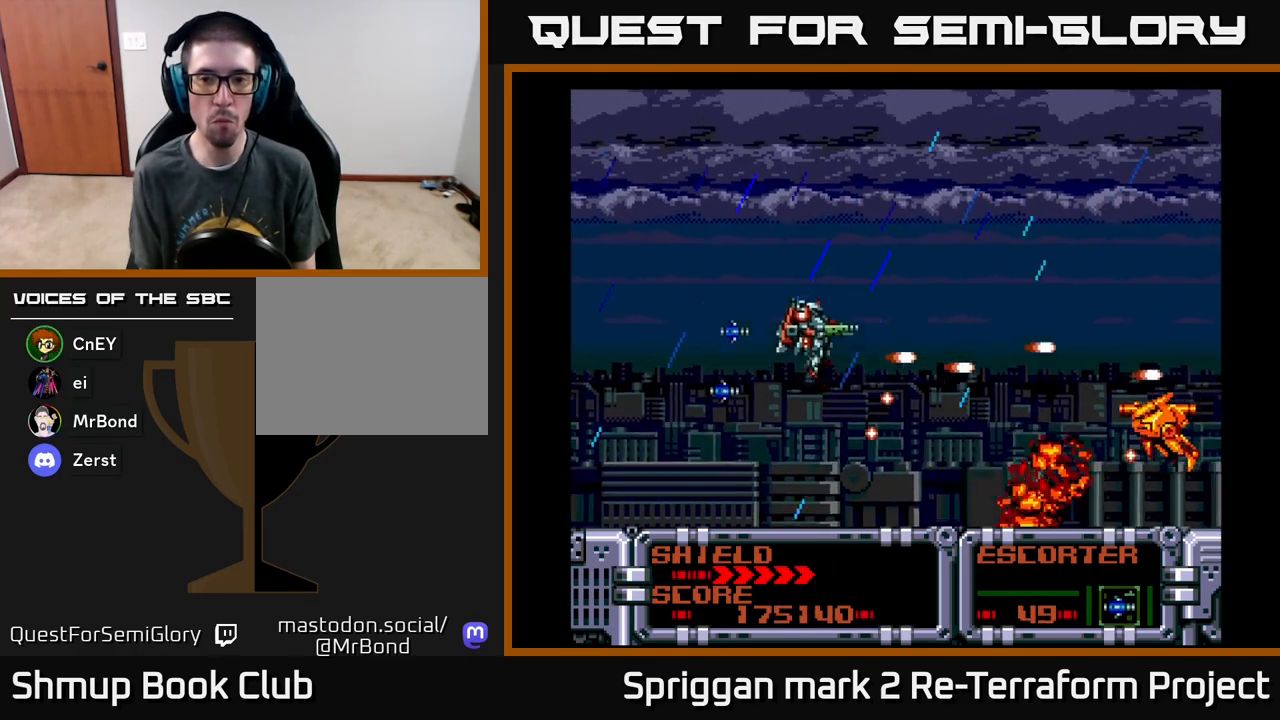
{"buttons": ["A", "DPAD_UP"], "events": [[17, "DPAD_LEFT", "down"], [17, "DPAD_UP", "up"], [50, "DPAD_DOWN", "down"], [83, "DPAD_LEFT", "up"], [350, "DPAD_DOWN", "up"], [350, "DPAD_RIGHT", "down"], [367, "DPAD_RIGHT", "up"], [367, "DPAD_UP", "down"]]}
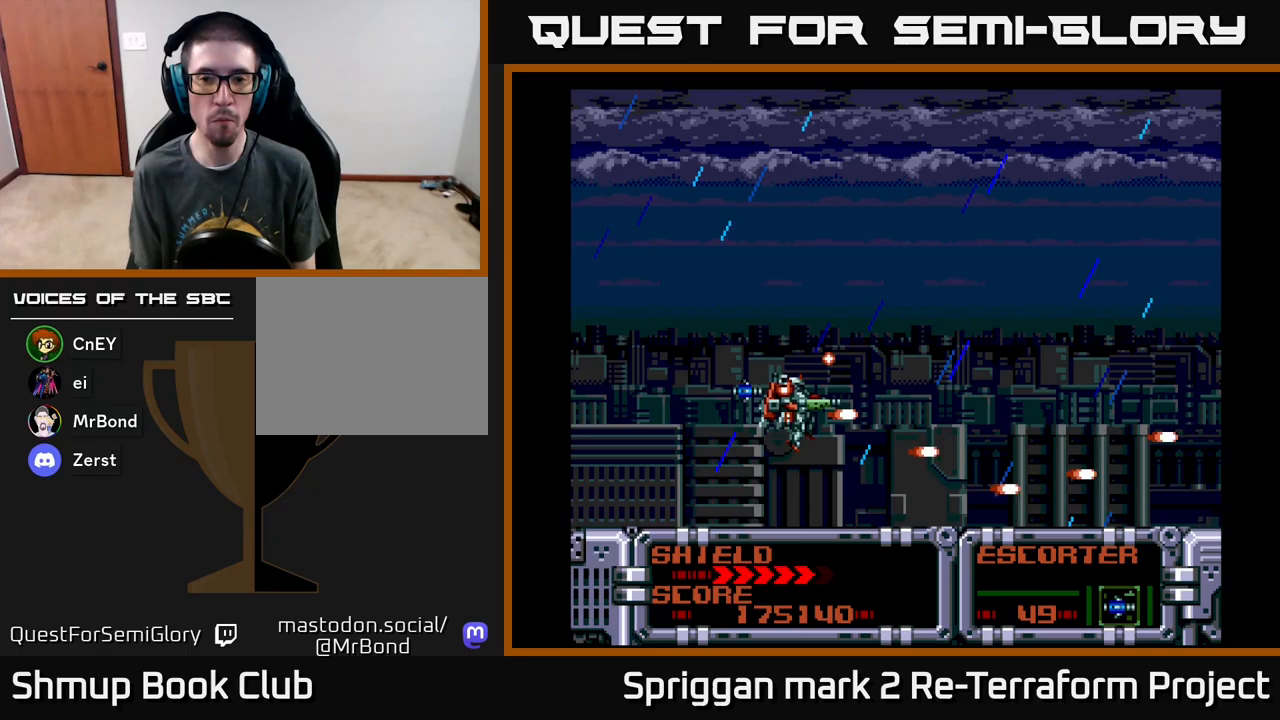
{"buttons": ["A", "DPAD_UP", "DPAD_LEFT"], "events": [[117, "DPAD_UP", "up"], [133, "DPAD_DOWN", "down"], [217, "DPAD_DOWN", "up"], [283, "DPAD_UP", "down"], [333, "DPAD_LEFT", "down"]]}
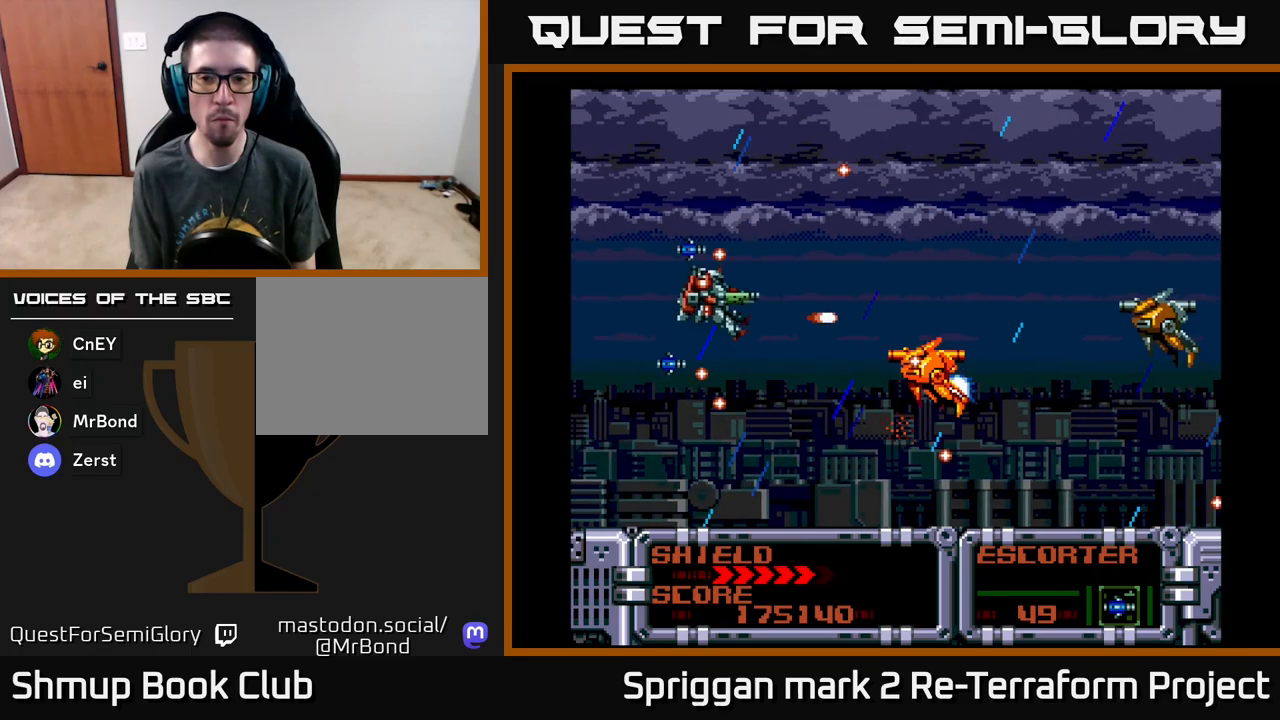
{"buttons": ["A", "DPAD_DOWN"], "events": [[50, "DPAD_UP", "up"], [167, "DPAD_DOWN", "down"], [200, "DPAD_LEFT", "up"], [350, "DPAD_RIGHT", "down"], [500, "DPAD_RIGHT", "up"]]}